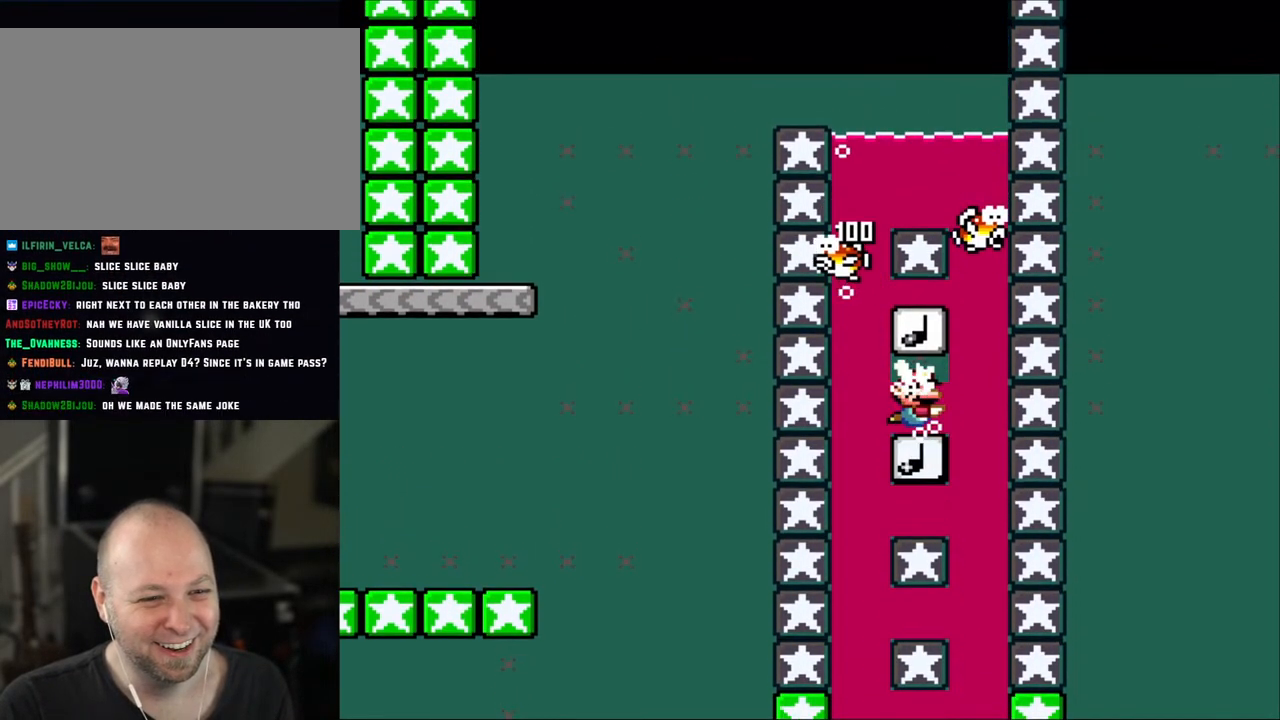
Gameplay with a controller (Nintendo layout); each line is a JSON object with the inputs held at the frame after it. "events" lists button and stick changes between this image and that frame as [ms after this image, input, new state], when the widget could be followed in between. Not read: L3 R3.
{"buttons": ["DPAD_DOWN"], "events": []}
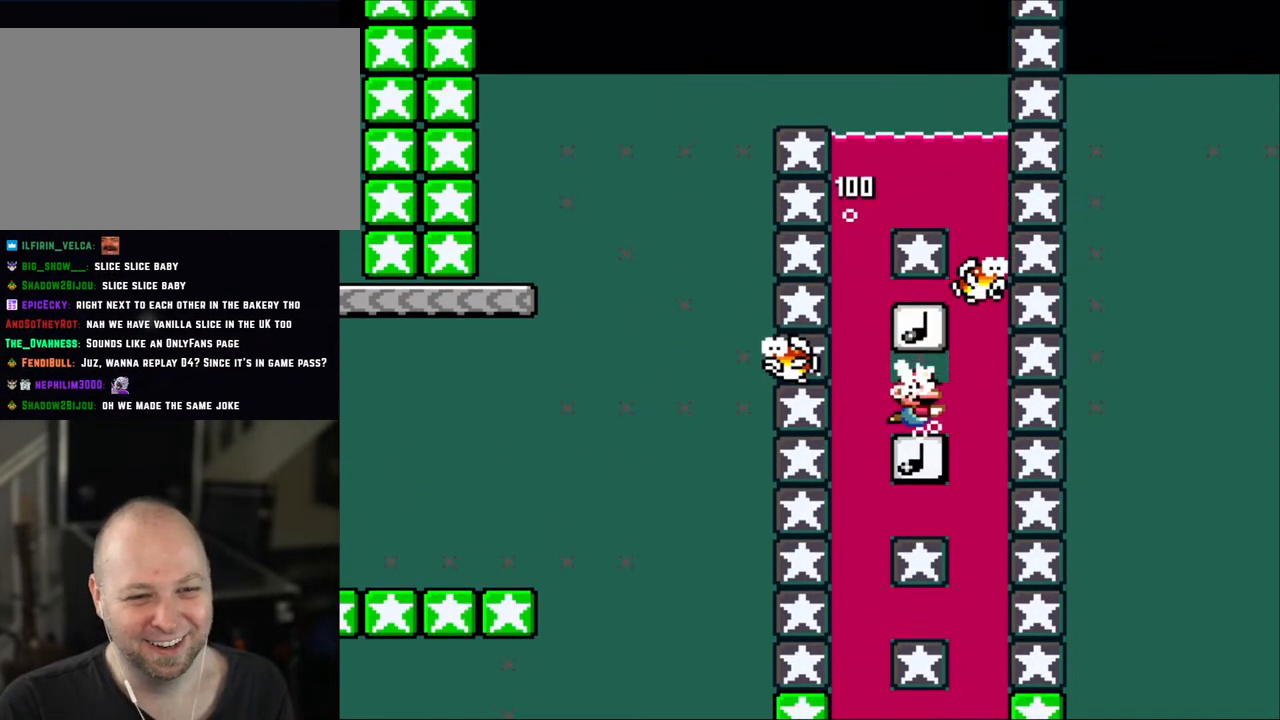
{"buttons": ["DPAD_DOWN"], "events": []}
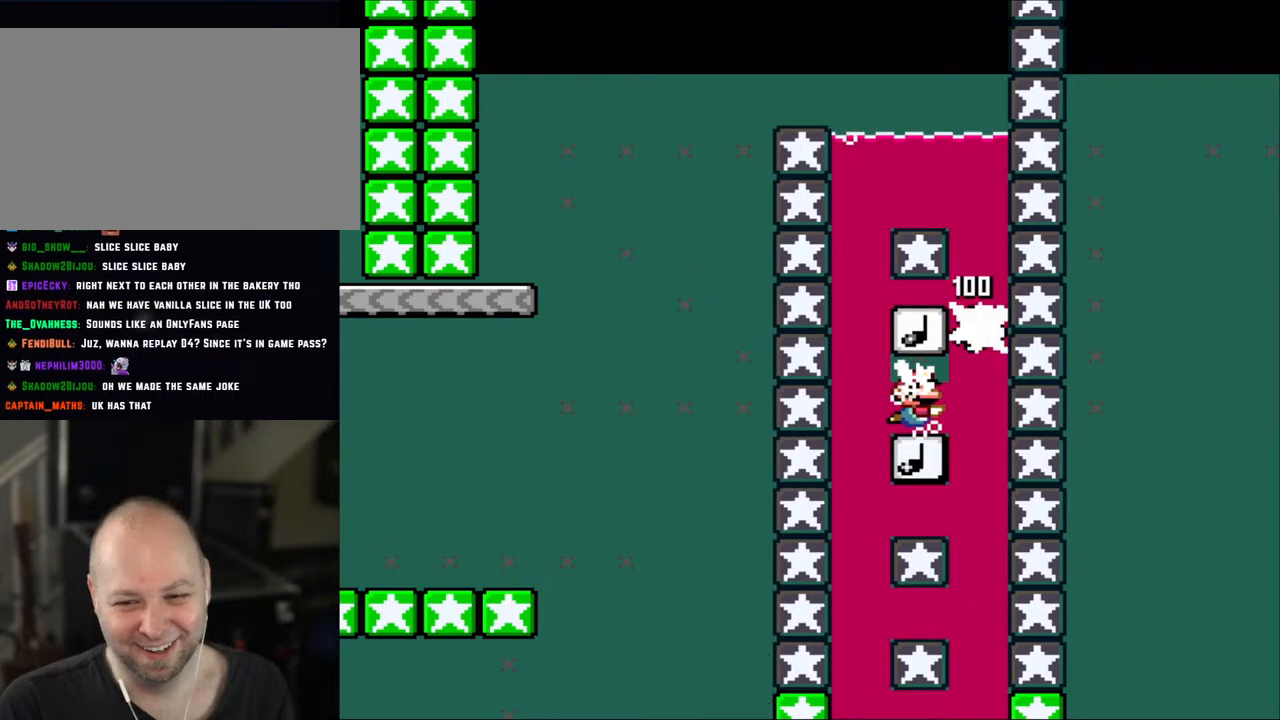
{"buttons": ["DPAD_LEFT"], "events": [[433, "DPAD_DOWN", "up"], [433, "DPAD_LEFT", "down"]]}
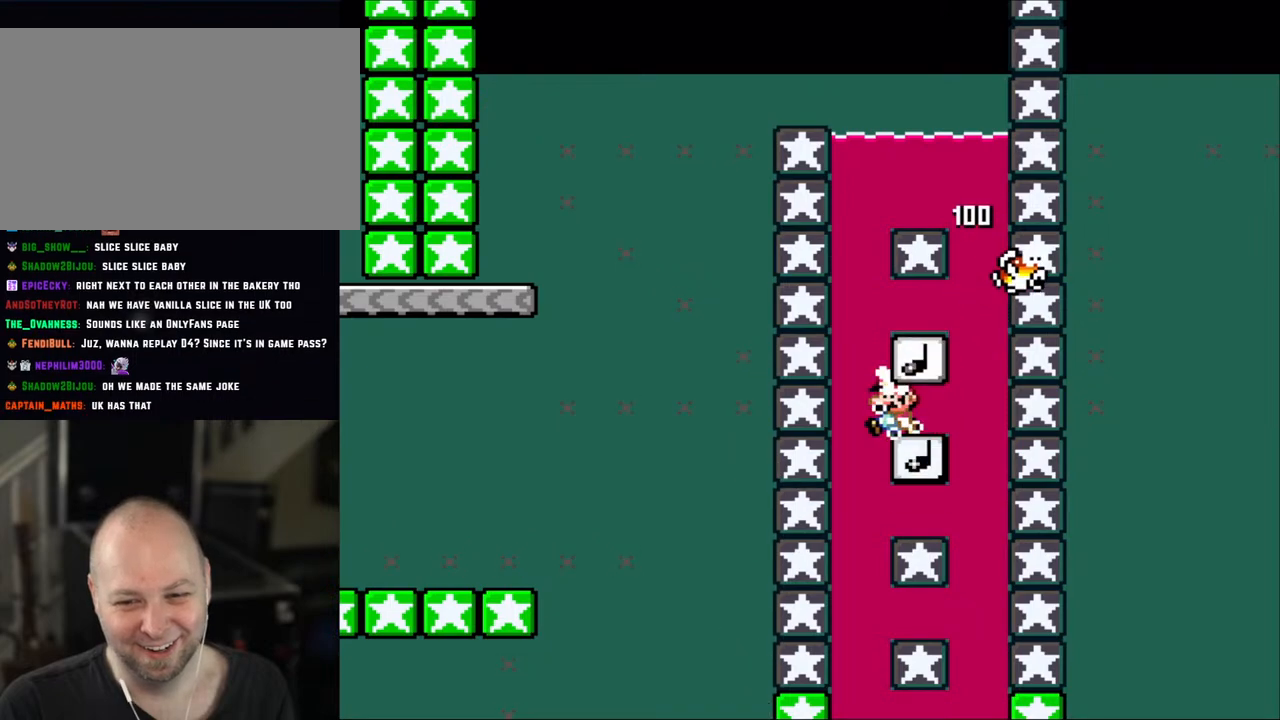
{"buttons": [], "events": [[100, "DPAD_LEFT", "up"]]}
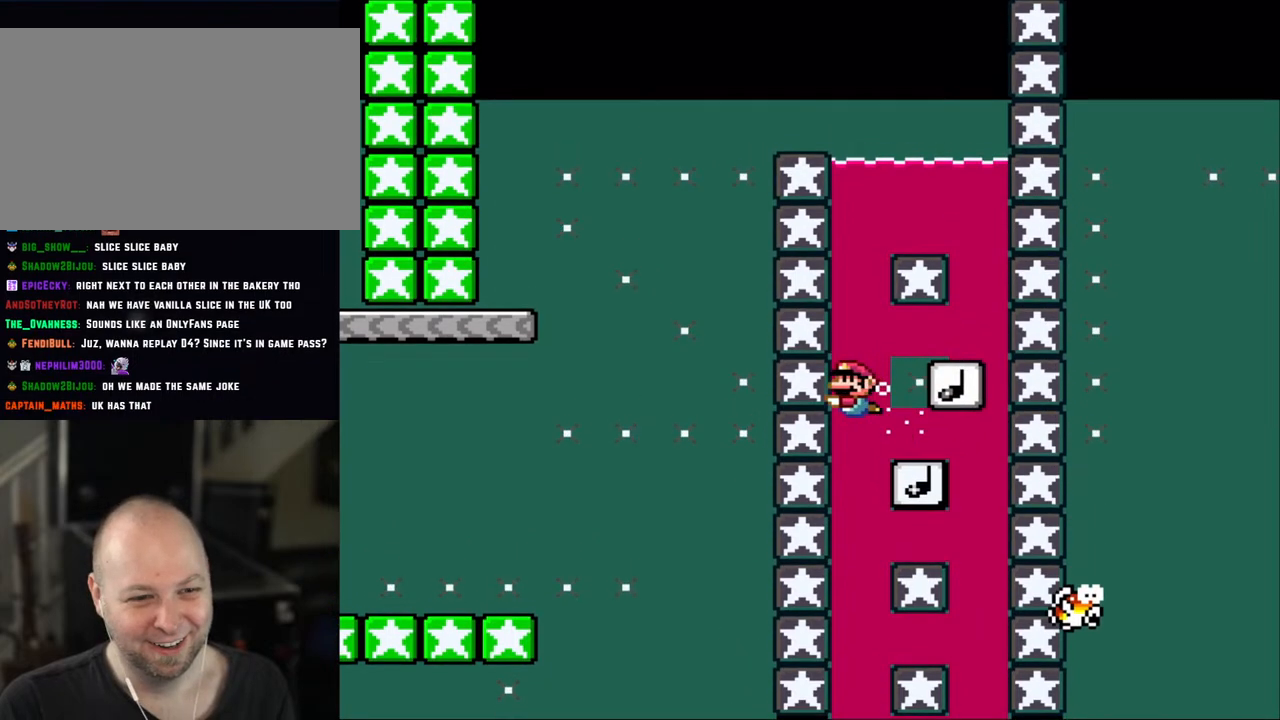
{"buttons": ["B", "DPAD_UP"], "events": [[433, "DPAD_UP", "down"], [467, "B", "down"]]}
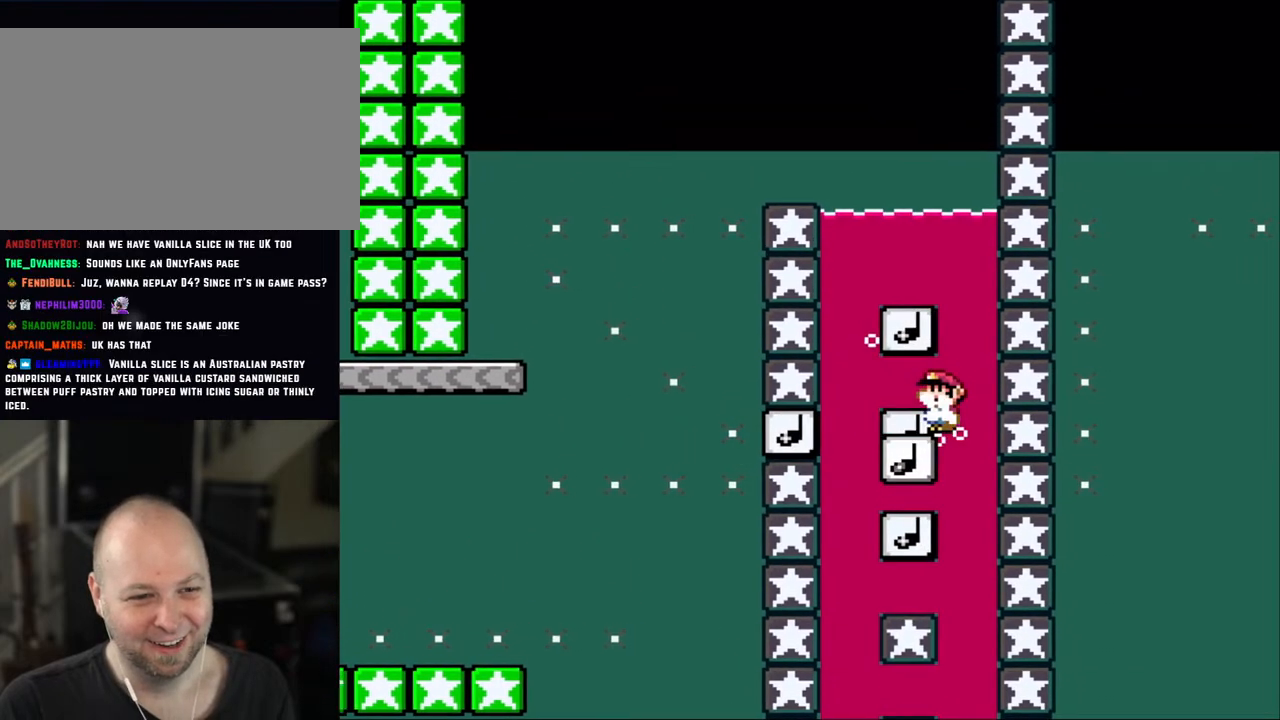
{"buttons": ["DPAD_UP", "DPAD_LEFT"], "events": [[67, "B", "up"], [150, "DPAD_LEFT", "down"], [183, "B", "down"], [300, "B", "up"], [367, "B", "down"], [500, "B", "up"]]}
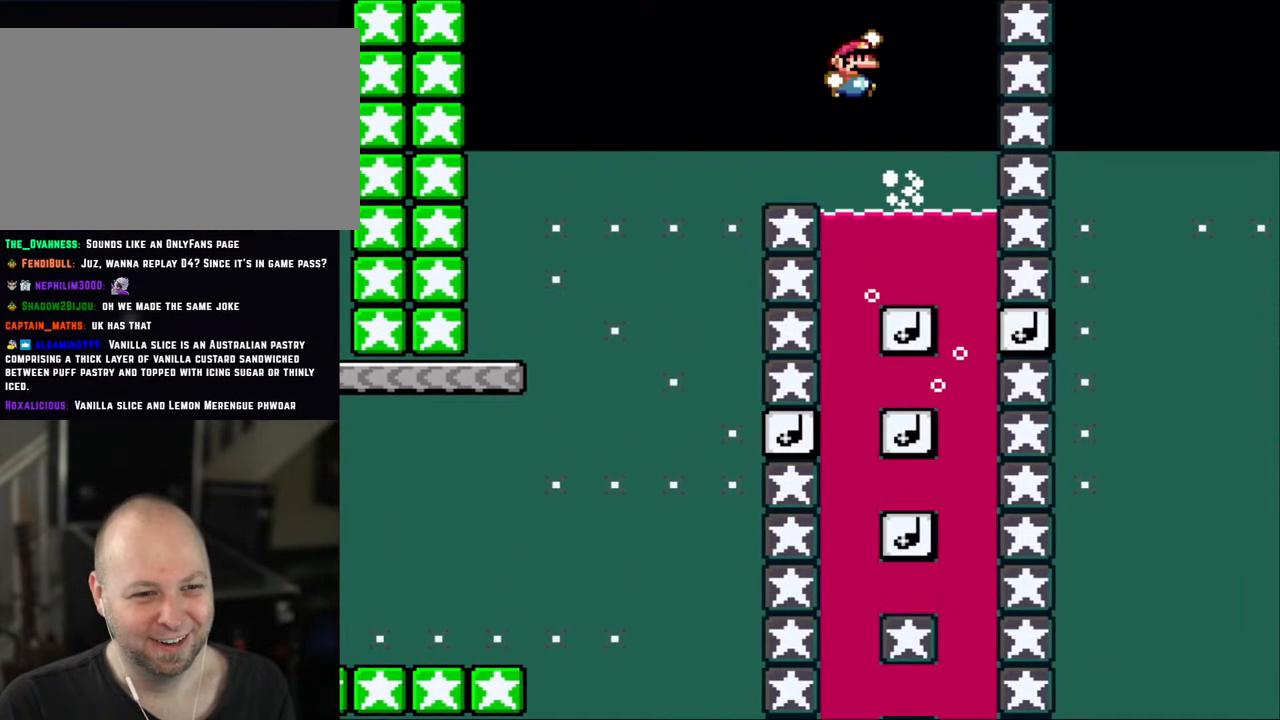
{"buttons": ["Y", "DPAD_LEFT"], "events": [[33, "DPAD_LEFT", "up"], [67, "B", "down"], [83, "DPAD_RIGHT", "down"], [200, "DPAD_RIGHT", "up"], [233, "DPAD_LEFT", "down"], [233, "DPAD_UP", "up"], [267, "B", "up"], [267, "DPAD_LEFT", "up"], [383, "Y", "down"], [417, "DPAD_LEFT", "down"]]}
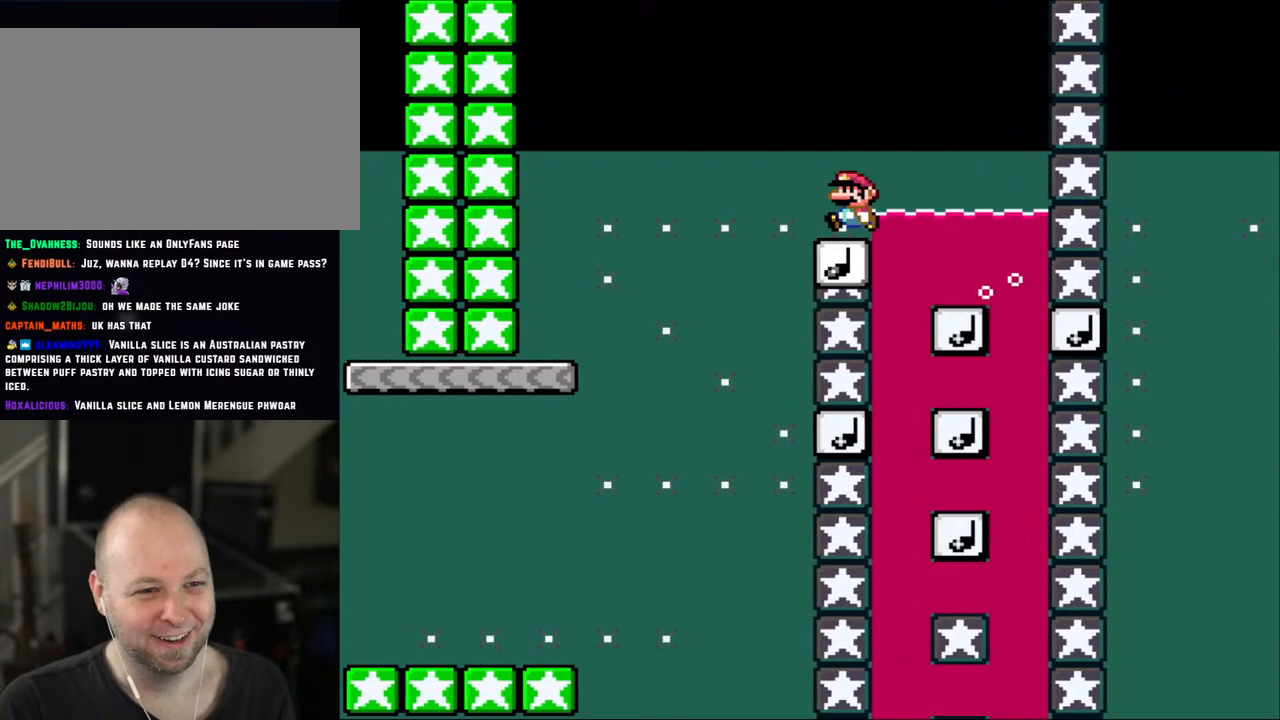
{"buttons": ["Y", "DPAD_LEFT"], "events": [[33, "DPAD_LEFT", "up"], [150, "B", "down"], [183, "DPAD_LEFT", "down"], [300, "B", "up"]]}
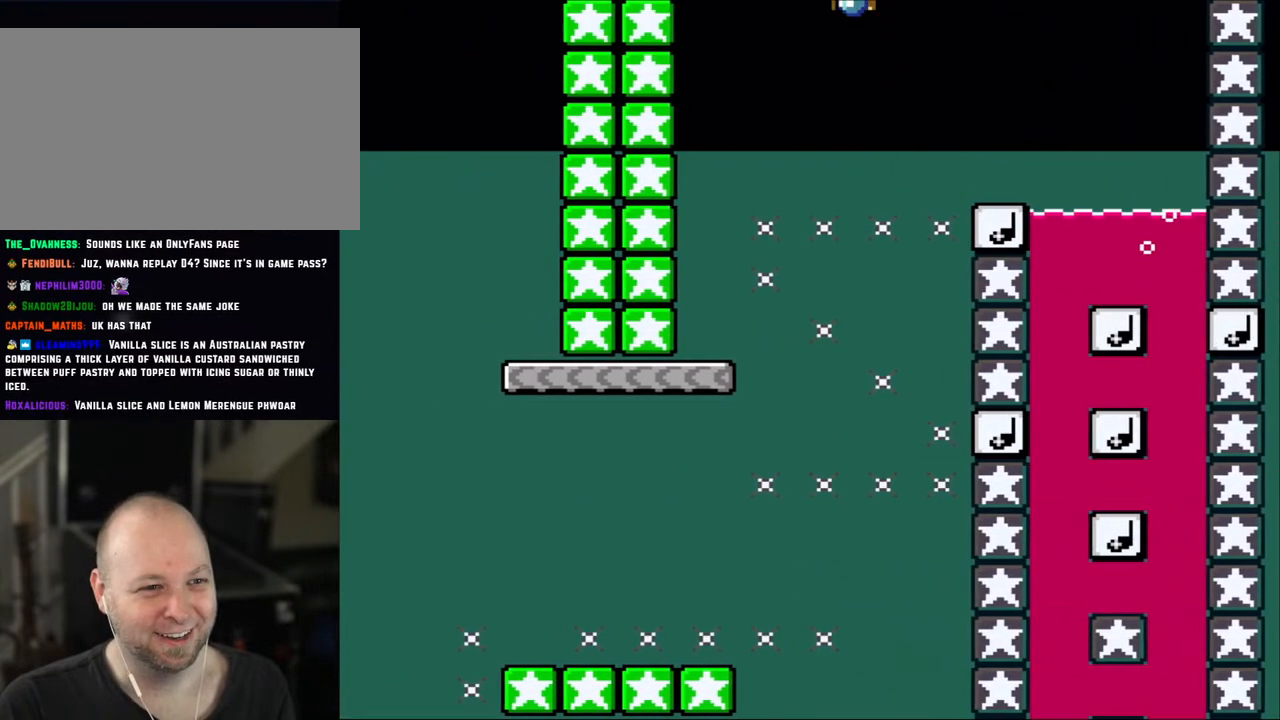
{"buttons": ["Y"], "events": [[300, "DPAD_LEFT", "up"], [333, "DPAD_RIGHT", "down"], [433, "DPAD_RIGHT", "up"]]}
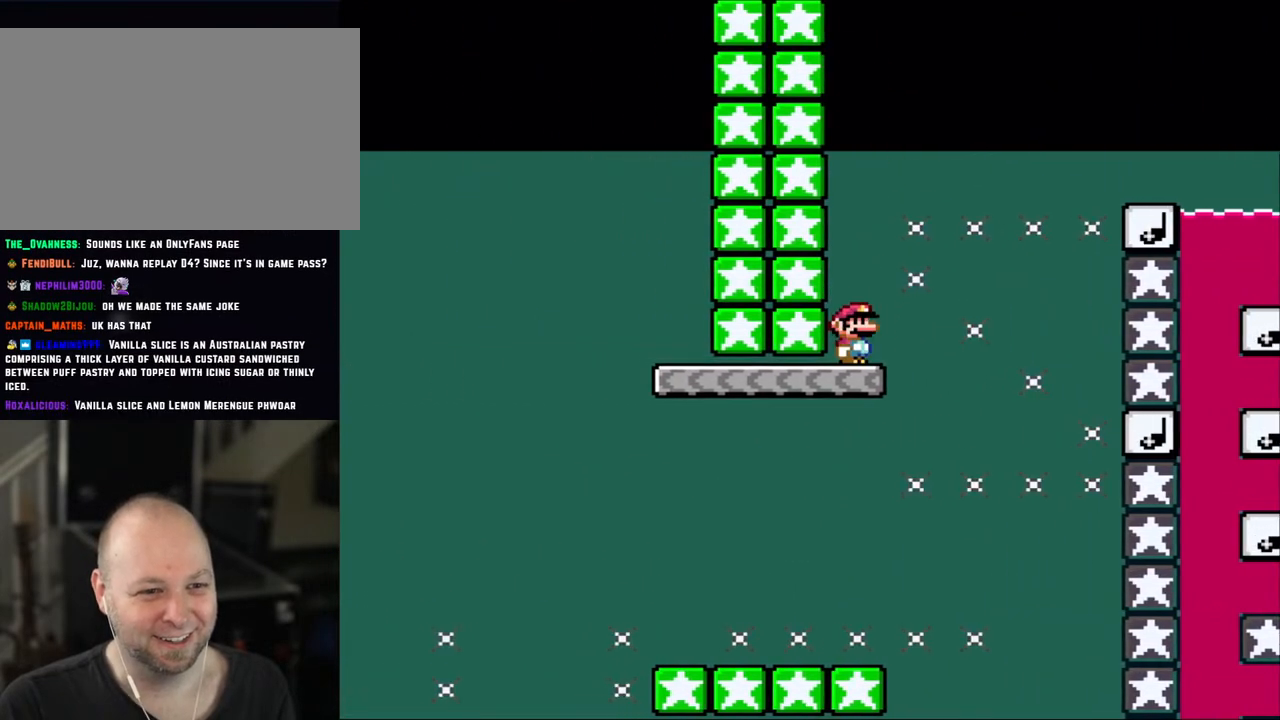
{"buttons": ["Y", "DPAD_LEFT"], "events": [[450, "DPAD_LEFT", "down"]]}
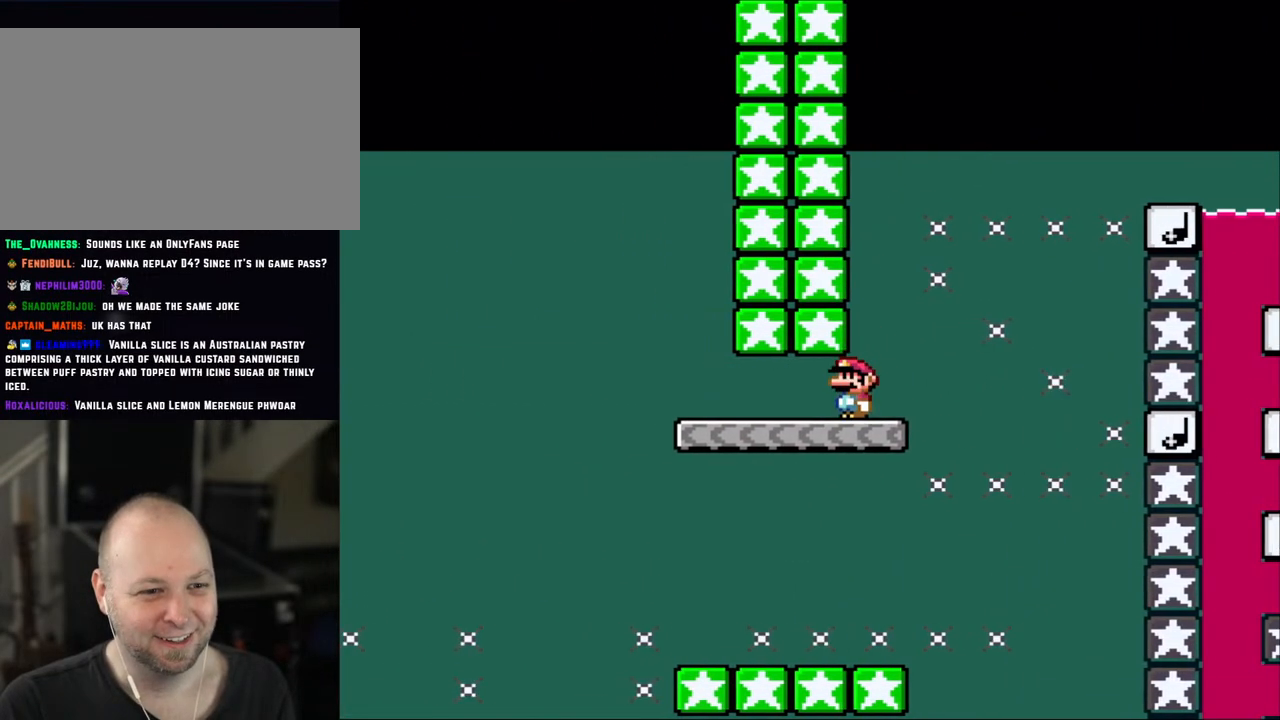
{"buttons": ["B", "Y", "DPAD_LEFT"], "events": [[417, "B", "down"]]}
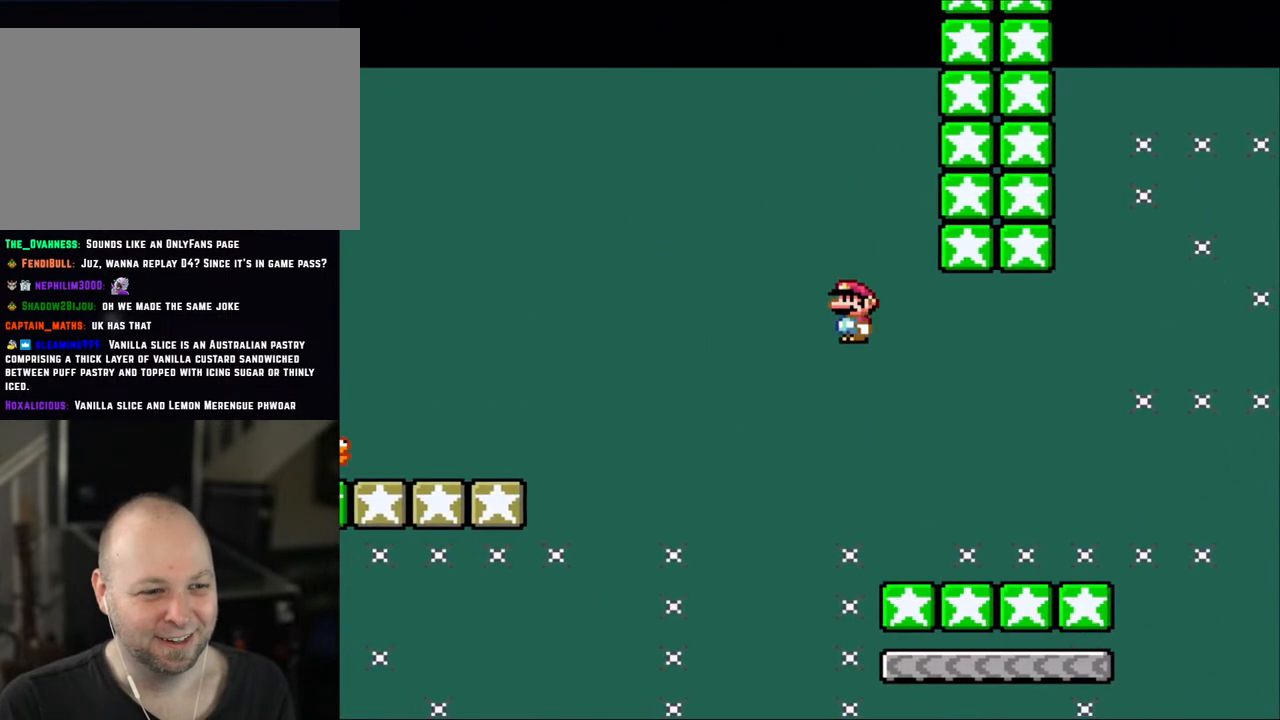
{"buttons": ["B", "Y", "DPAD_LEFT"], "events": []}
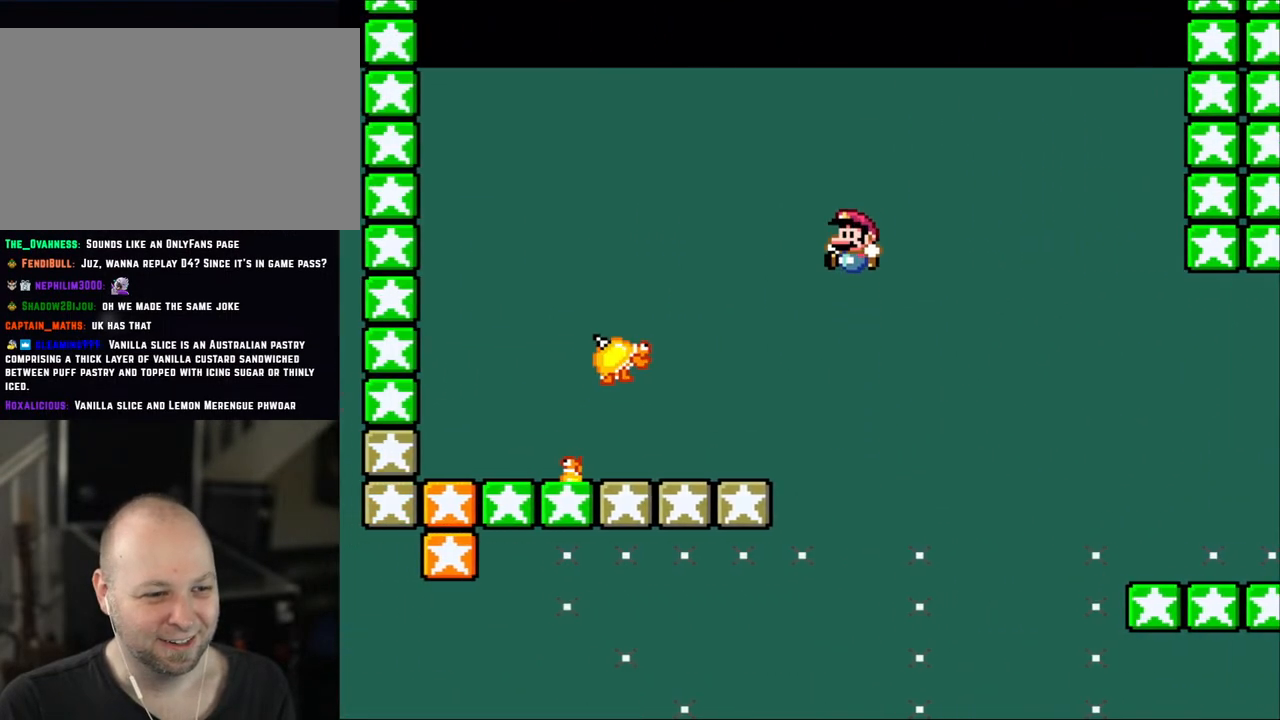
{"buttons": ["A", "X", "DPAD_RIGHT"], "events": [[117, "B", "up"], [117, "X", "down"], [150, "Y", "up"], [217, "DPAD_LEFT", "up"], [267, "DPAD_RIGHT", "down"], [467, "A", "down"]]}
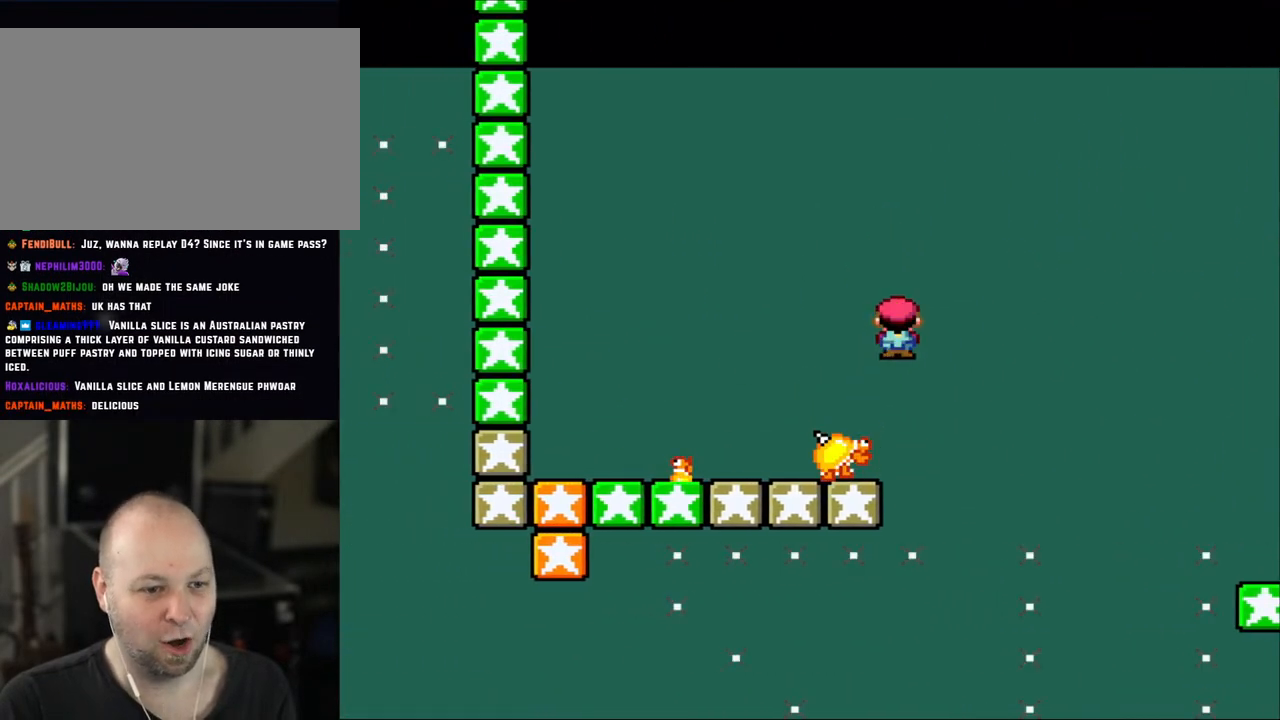
{"buttons": ["X", "DPAD_RIGHT"], "events": [[83, "DPAD_RIGHT", "up"], [83, "DPAD_UP", "down"], [117, "DPAD_LEFT", "down"], [117, "DPAD_UP", "up"], [433, "A", "up"], [433, "DPAD_LEFT", "up"], [433, "DPAD_UP", "down"], [450, "DPAD_RIGHT", "down"], [450, "DPAD_UP", "up"]]}
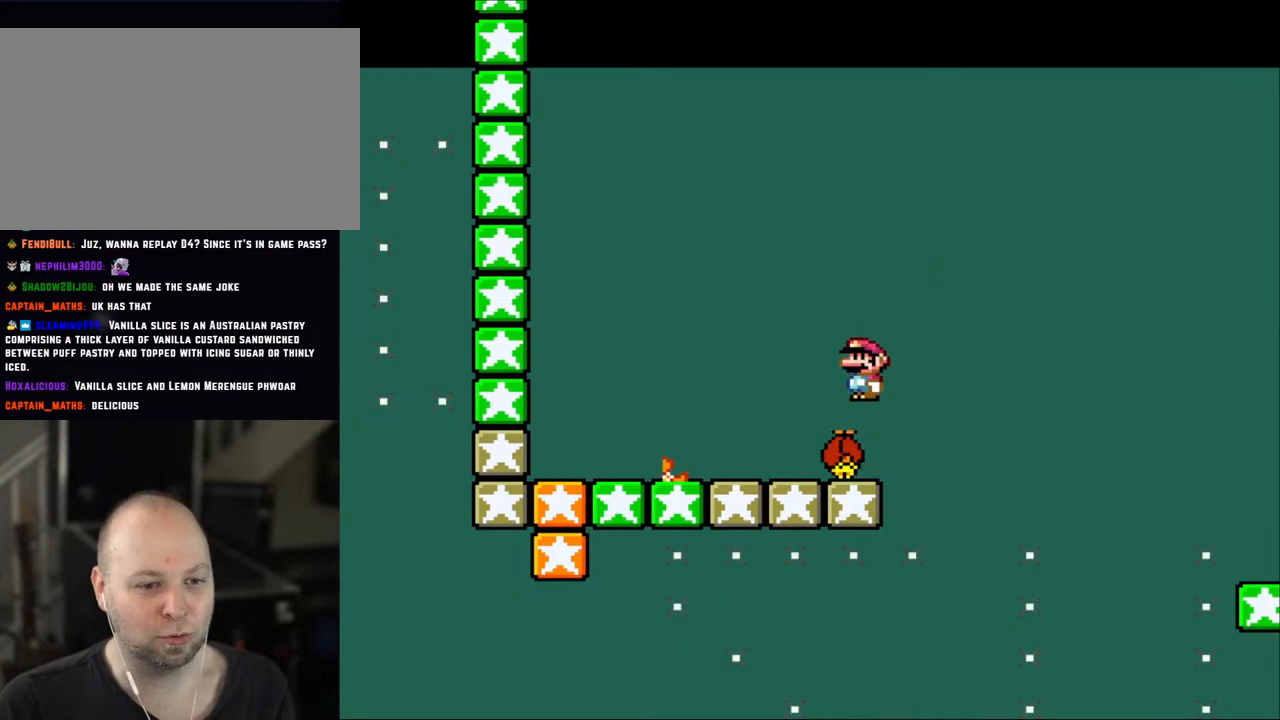
{"buttons": ["A", "X"], "events": [[100, "A", "down"], [150, "DPAD_RIGHT", "up"], [200, "DPAD_LEFT", "down"], [417, "DPAD_LEFT", "up"]]}
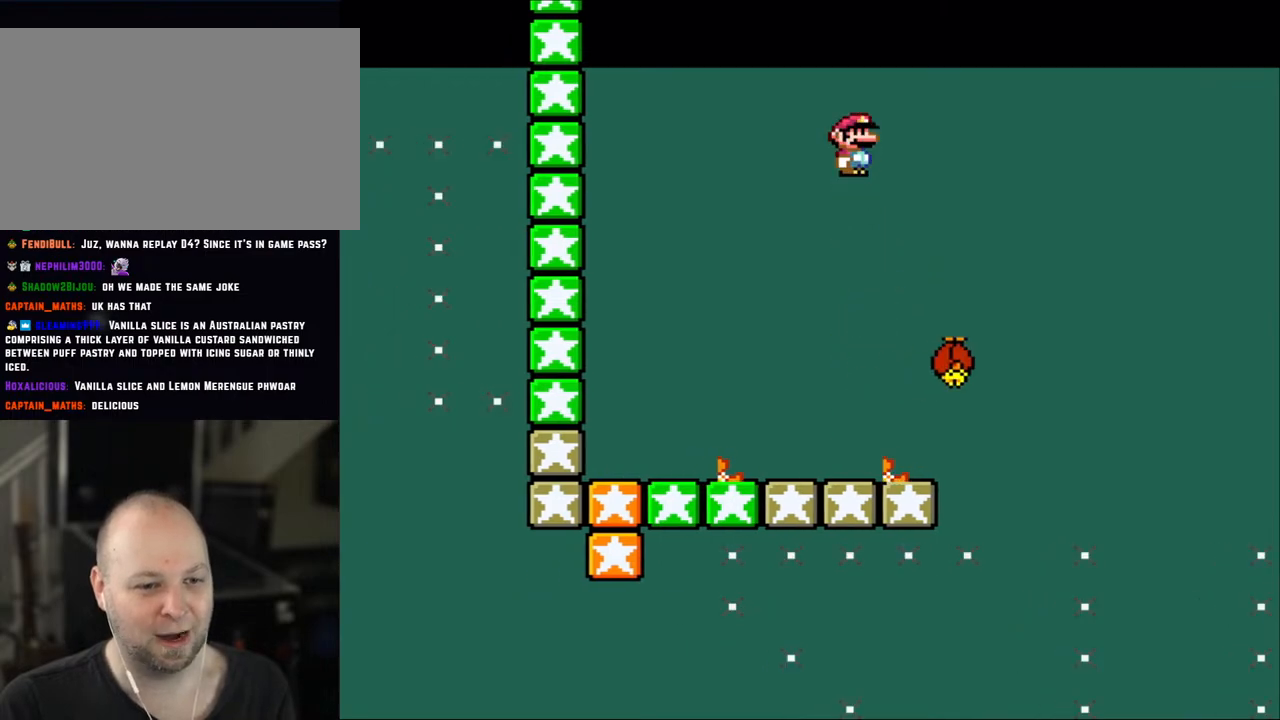
{"buttons": ["X"], "events": [[133, "DPAD_RIGHT", "down"], [300, "DPAD_RIGHT", "up"], [317, "DPAD_LEFT", "down"], [350, "A", "up"], [450, "DPAD_LEFT", "up"]]}
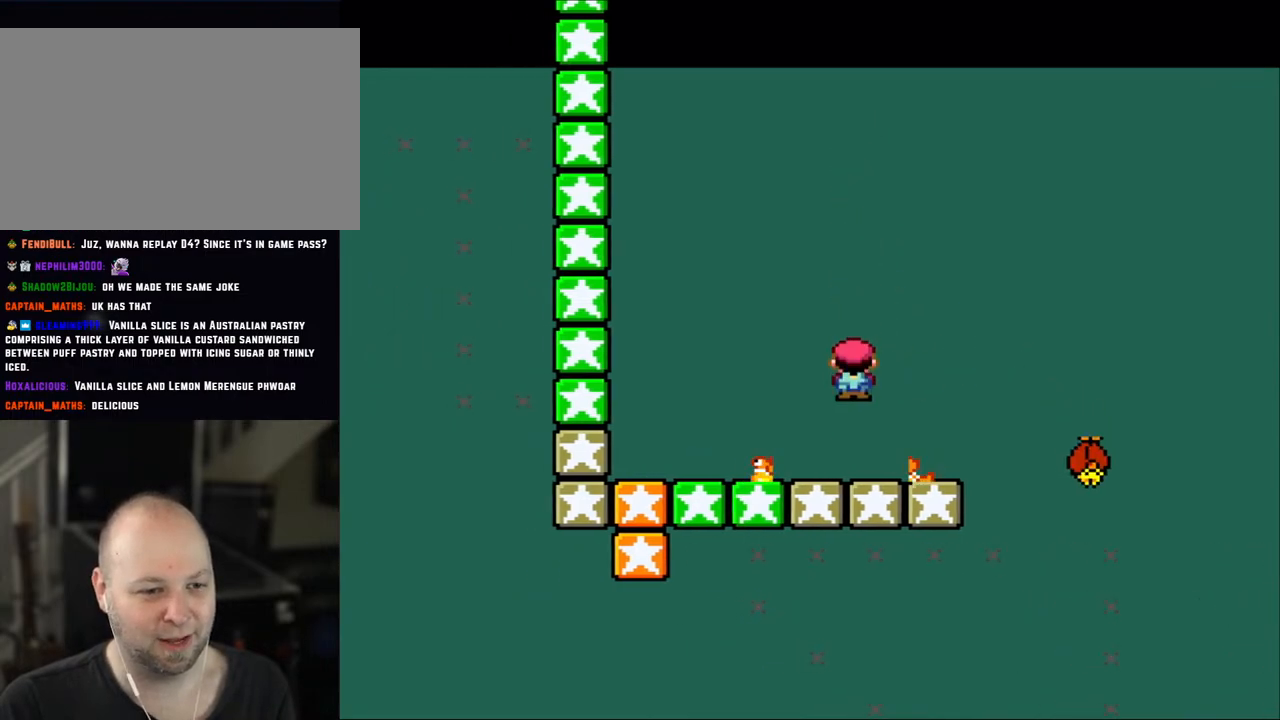
{"buttons": ["X", "DPAD_LEFT"], "events": [[33, "DPAD_RIGHT", "down"], [117, "DPAD_RIGHT", "up"], [167, "DPAD_LEFT", "down"], [267, "DPAD_LEFT", "up"], [500, "DPAD_LEFT", "down"]]}
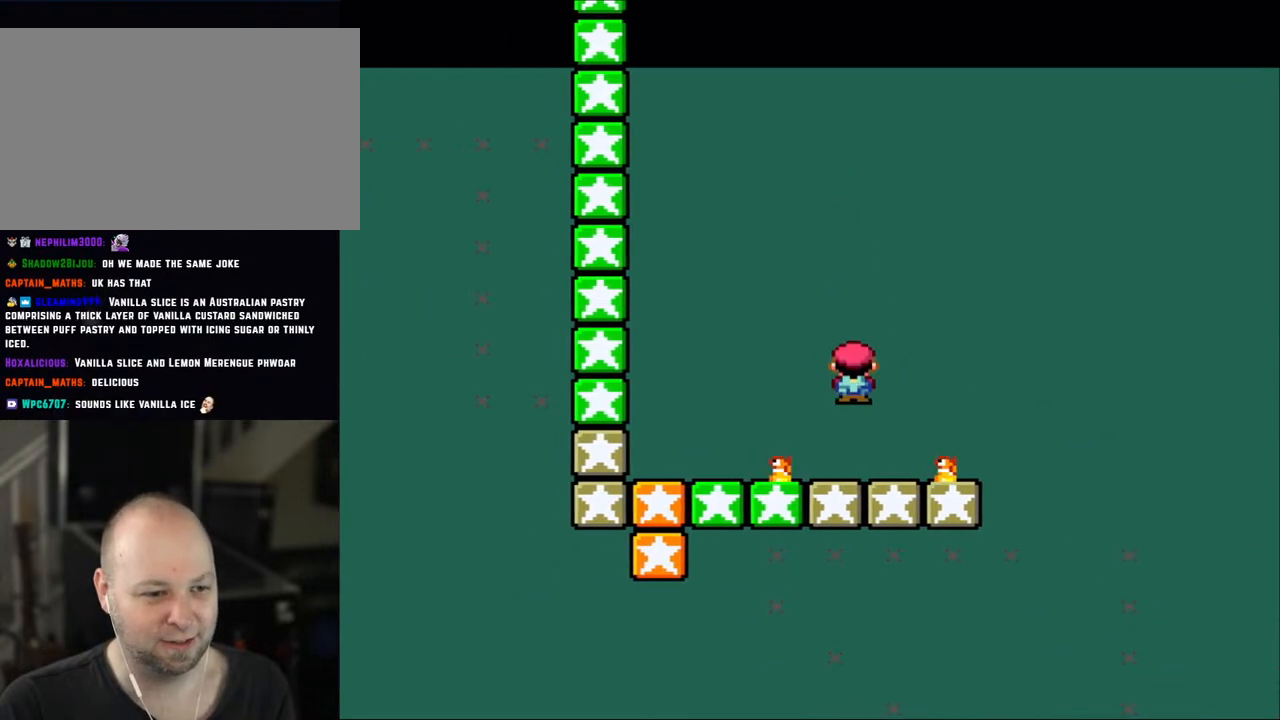
{"buttons": ["X", "DPAD_LEFT"], "events": [[33, "A", "down"], [117, "A", "up"], [233, "A", "down"], [450, "A", "up"]]}
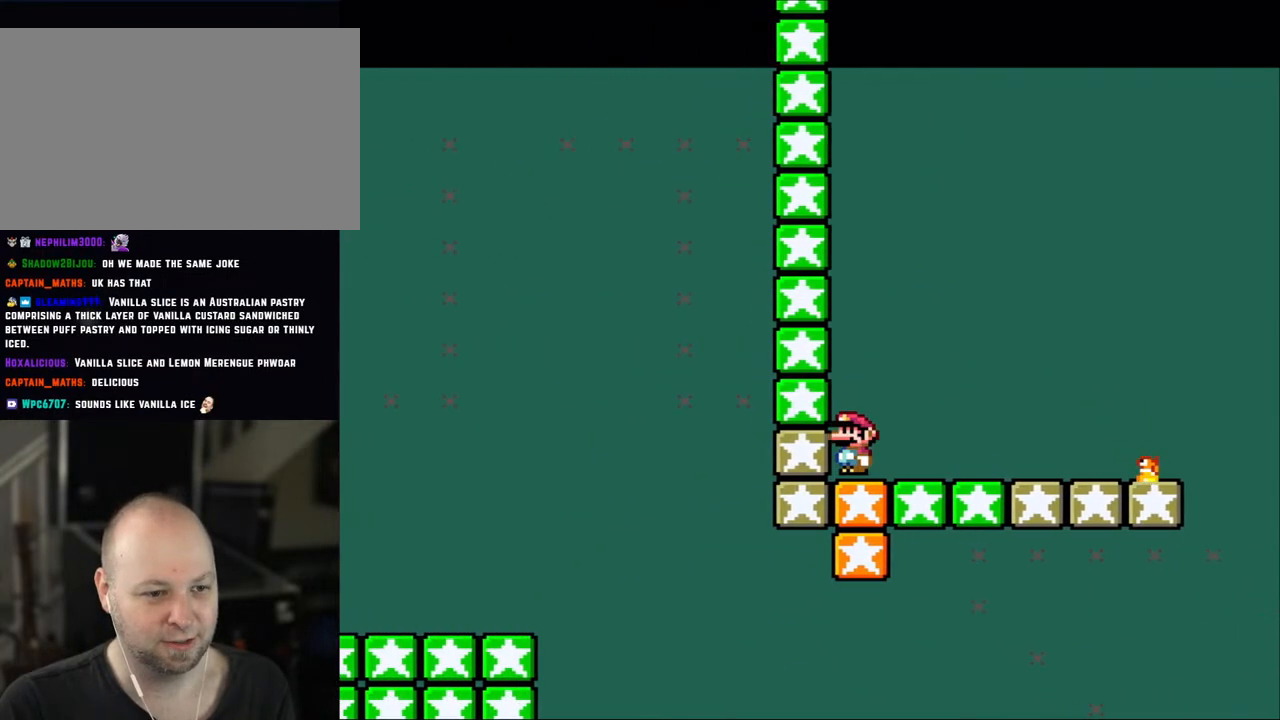
{"buttons": ["DPAD_DOWN"], "events": [[33, "DPAD_UP", "down"], [133, "DPAD_LEFT", "up"], [333, "DPAD_UP", "up"], [383, "X", "up"], [500, "DPAD_DOWN", "down"]]}
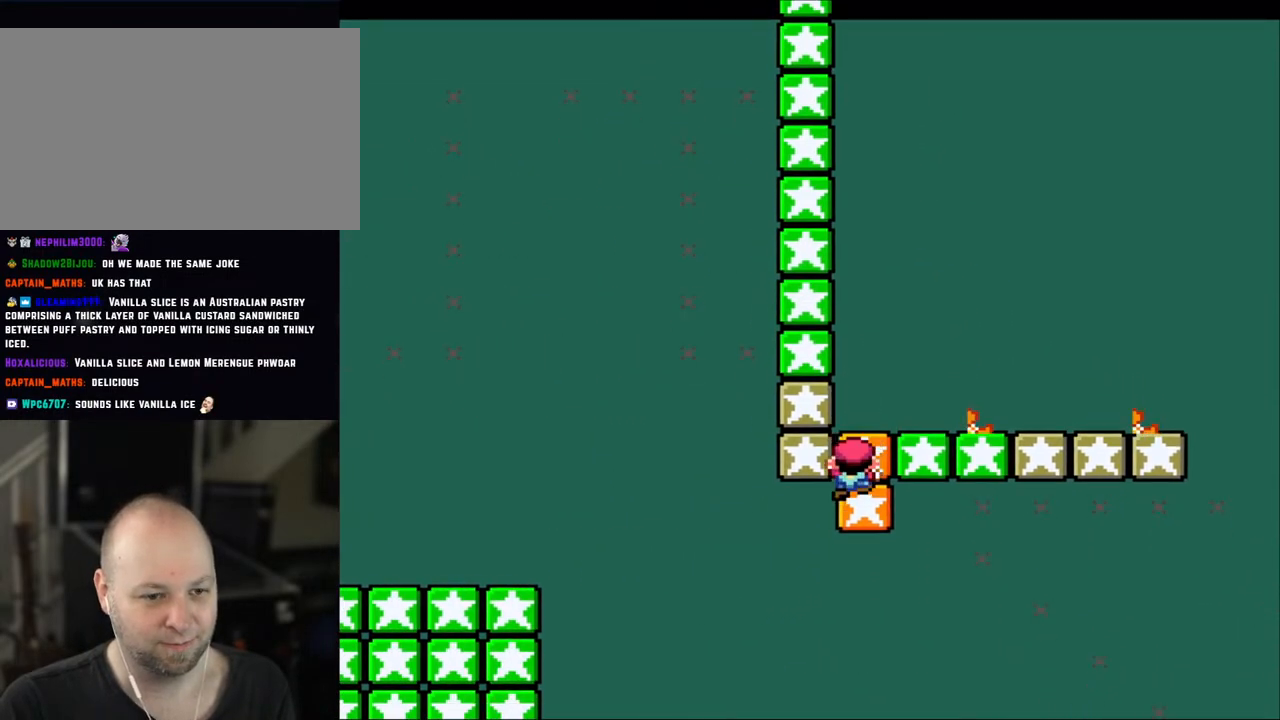
{"buttons": ["DPAD_DOWN"], "events": []}
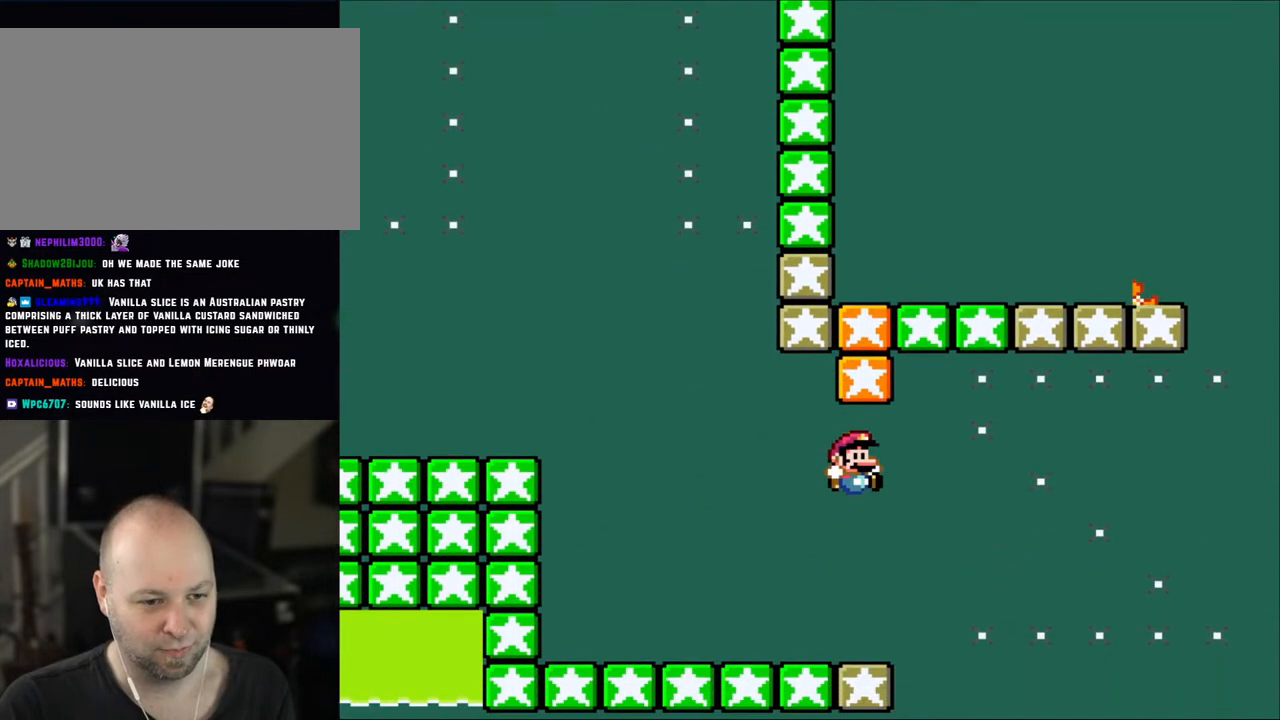
{"buttons": ["X", "DPAD_RIGHT"], "events": [[133, "X", "down"], [150, "DPAD_DOWN", "up"], [500, "DPAD_RIGHT", "down"]]}
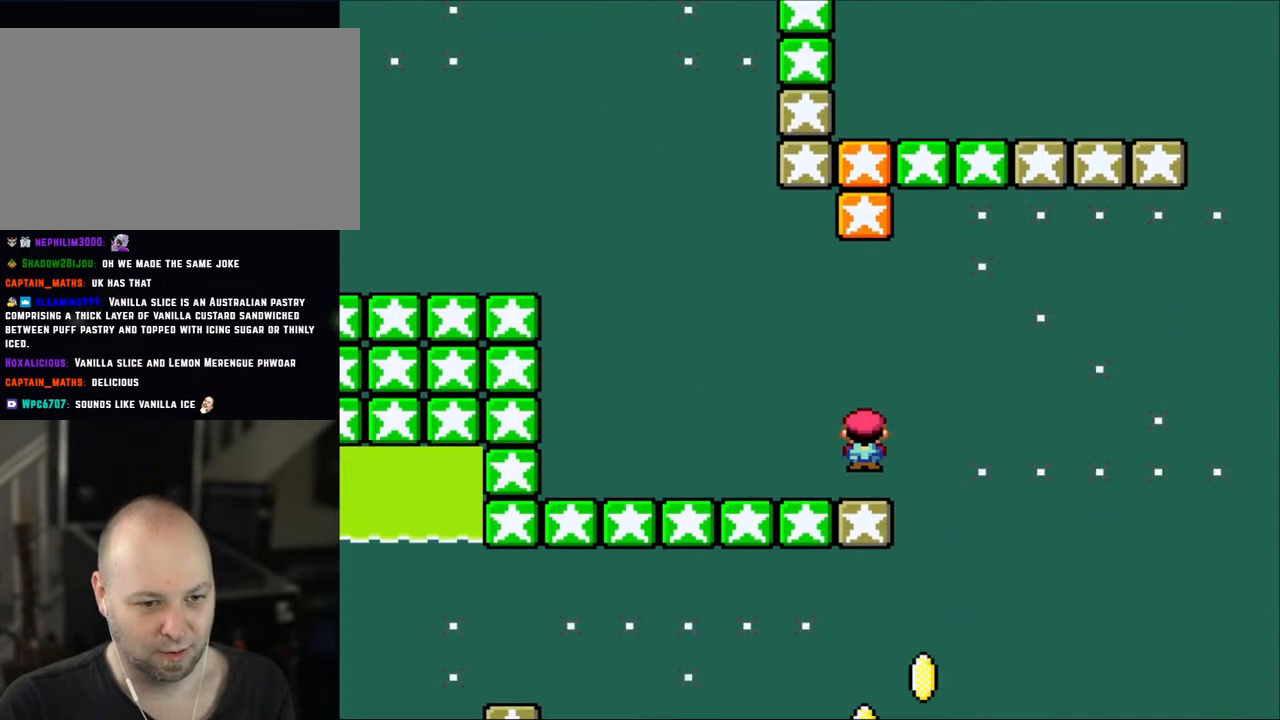
{"buttons": ["X", "DPAD_LEFT"], "events": [[100, "A", "down"], [233, "A", "up"], [267, "DPAD_RIGHT", "up"], [433, "DPAD_LEFT", "down"]]}
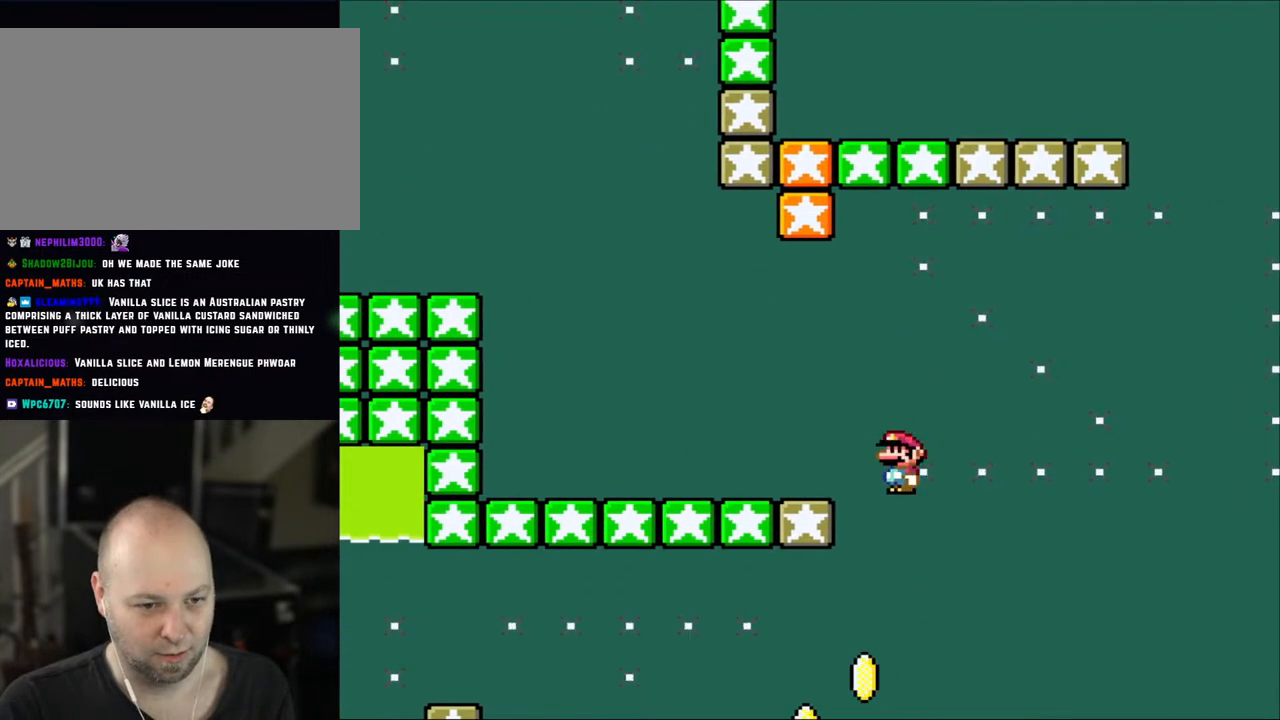
{"buttons": ["A", "X", "DPAD_RIGHT"], "events": [[33, "A", "down"], [467, "DPAD_LEFT", "up"], [467, "DPAD_RIGHT", "down"]]}
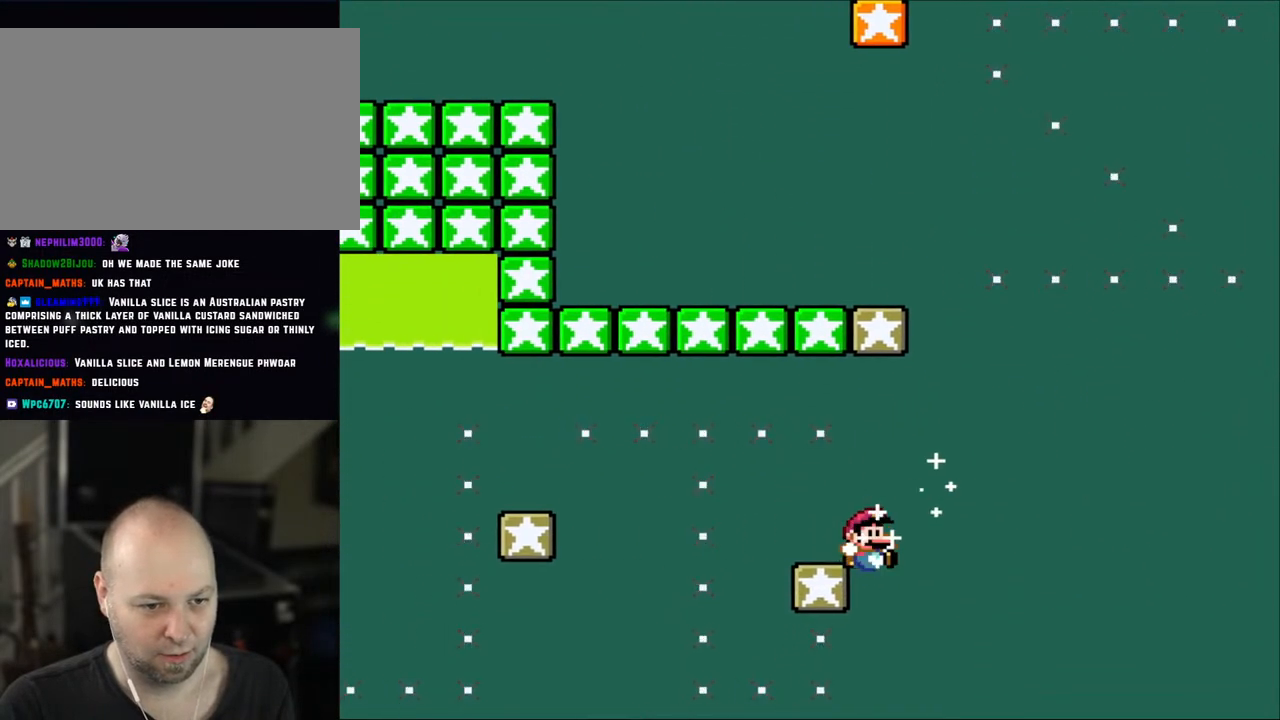
{"buttons": ["X"], "events": [[33, "A", "up"], [133, "DPAD_RIGHT", "up"], [350, "DPAD_LEFT", "down"], [500, "DPAD_LEFT", "up"]]}
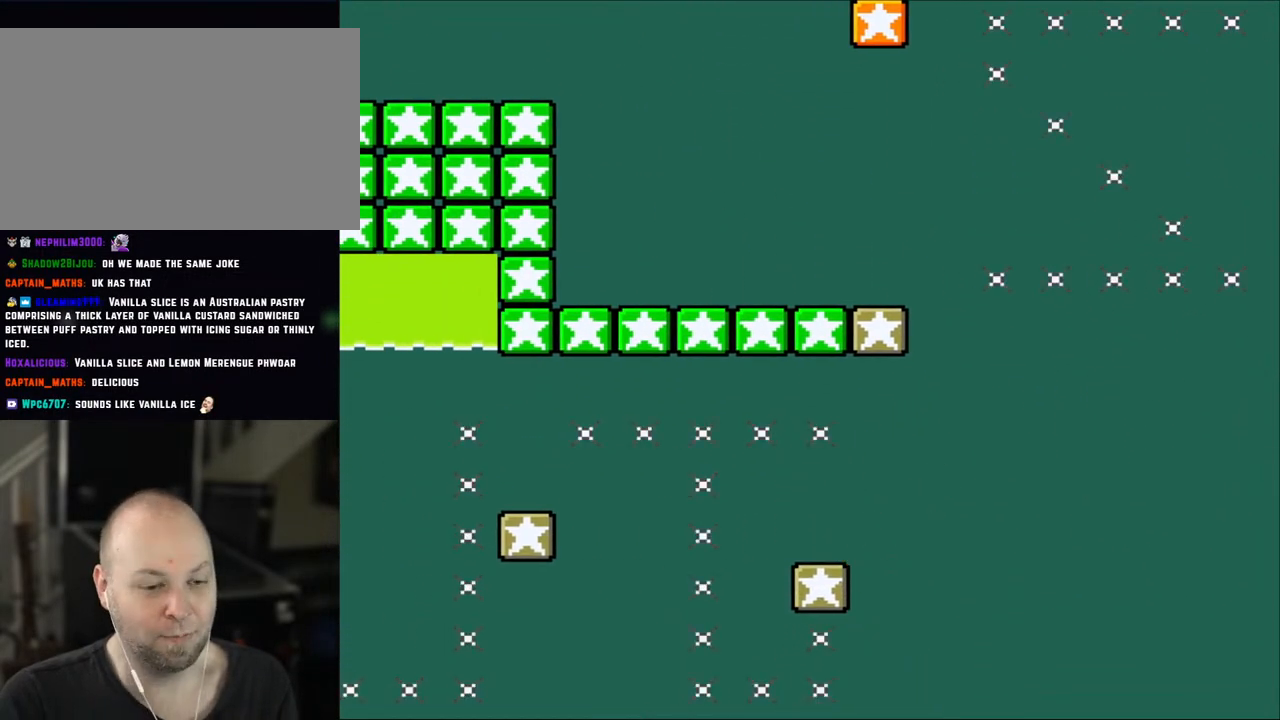
{"buttons": [], "events": [[33, "X", "up"]]}